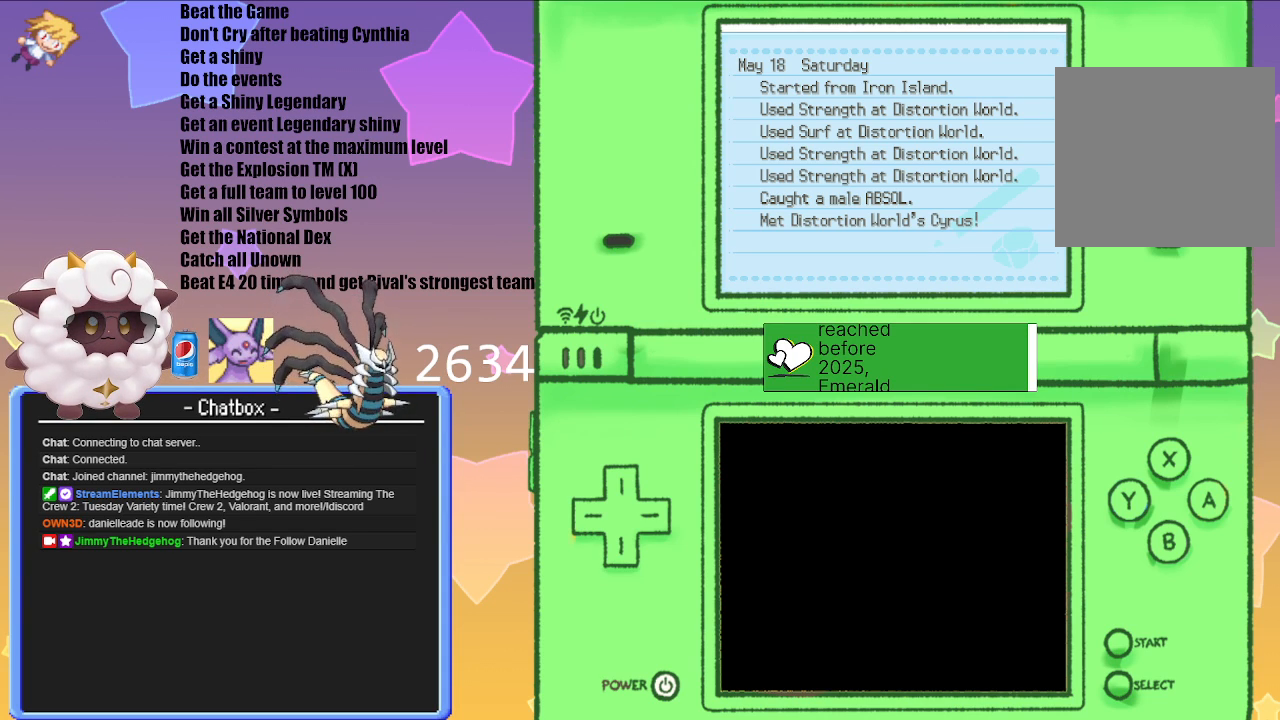
Gameplay with a controller (Nintendo layout); each line is a JSON object with the inputs held at the frame after it. "events" lists button and stick changes between this image and that frame as [ms after this image, input, new state], when the widget could be followed in between. Not read: L3 R3.
{"buttons": [], "left_stick": "center", "right_stick": "center", "events": [[350, "A", "down"], [433, "A", "up"]]}
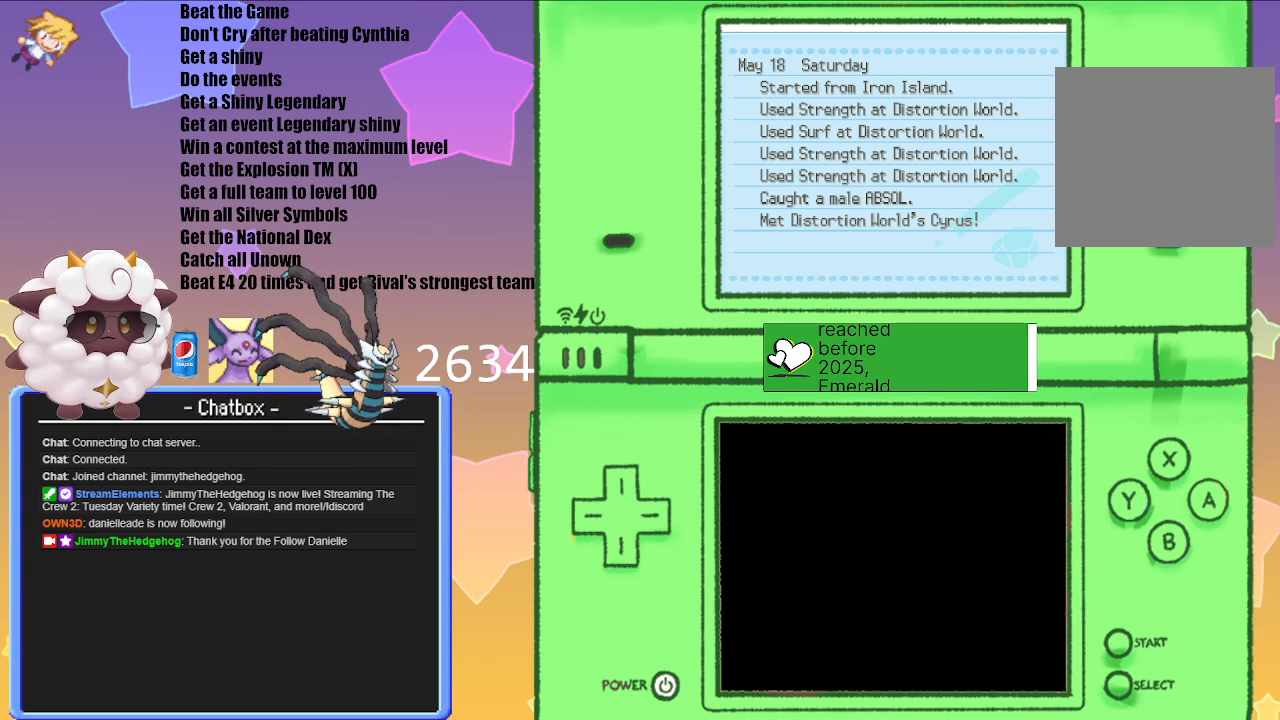
{"buttons": ["B"], "left_stick": "center", "right_stick": "center", "events": [[233, "B", "down"], [317, "B", "up"], [433, "B", "down"]]}
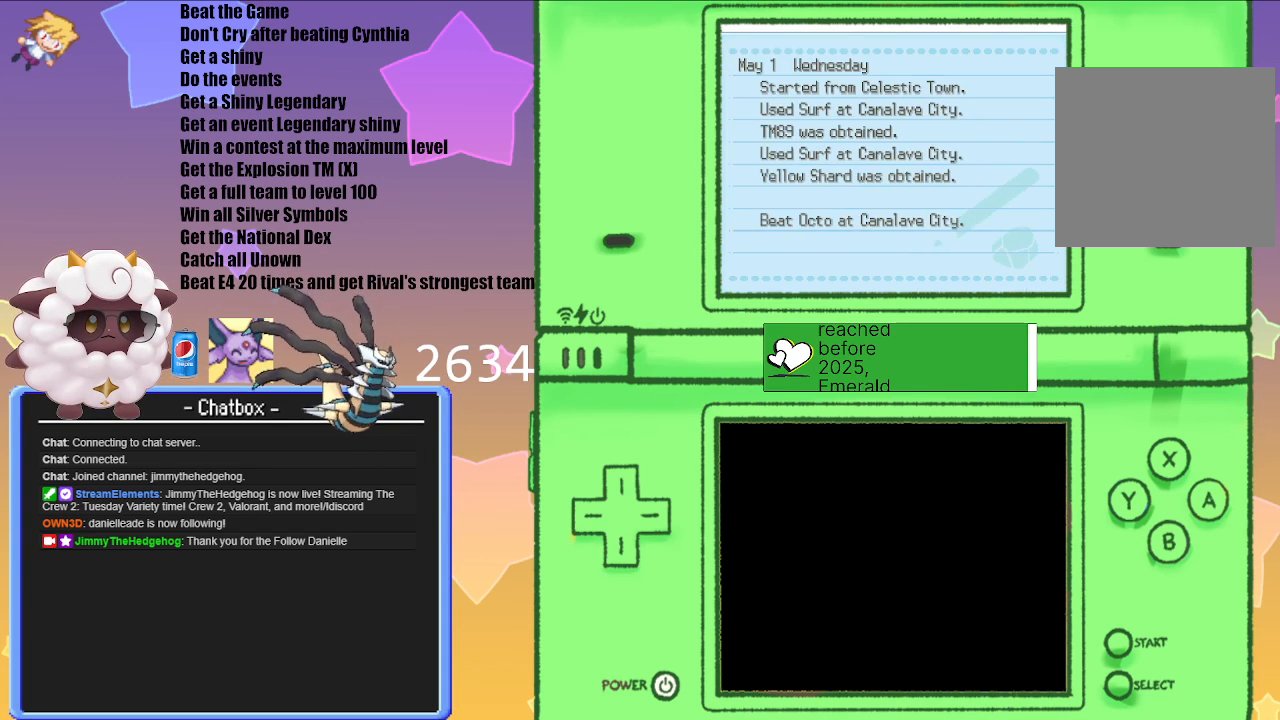
{"buttons": ["B"], "left_stick": "center", "right_stick": "center", "events": [[33, "B", "up"], [450, "B", "down"]]}
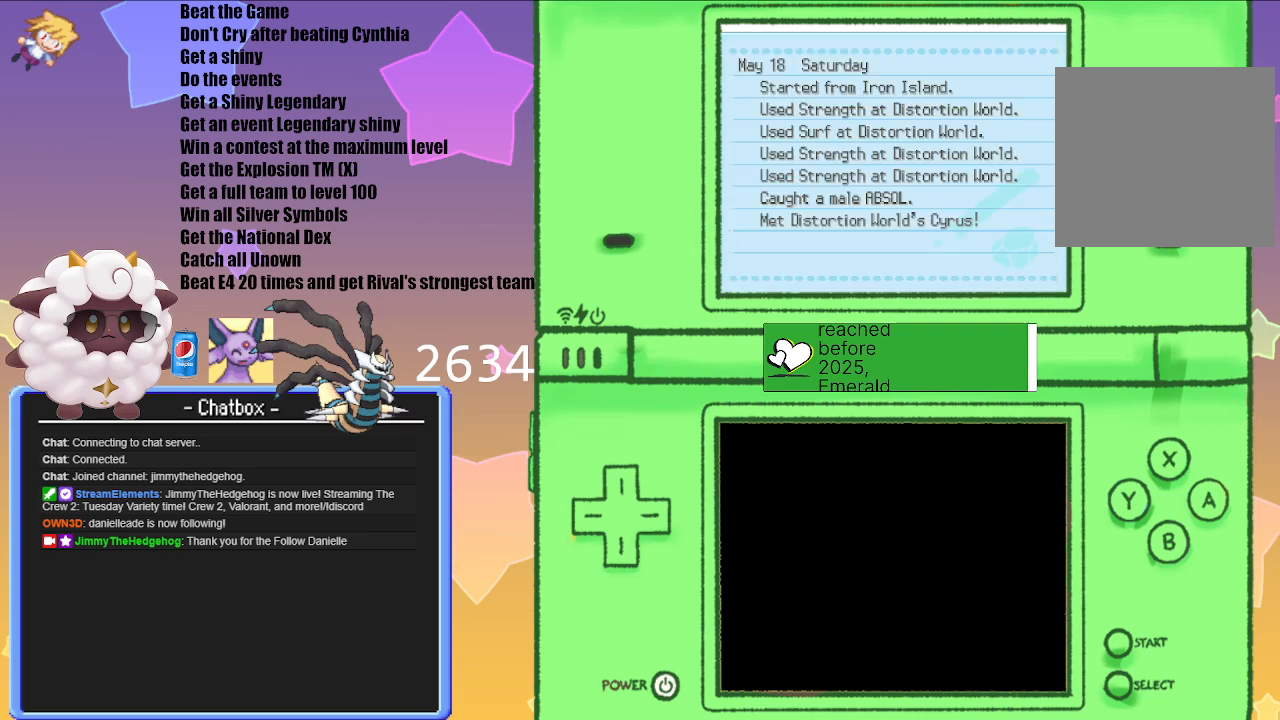
{"buttons": [], "left_stick": "center", "right_stick": "center", "events": [[67, "B", "up"]]}
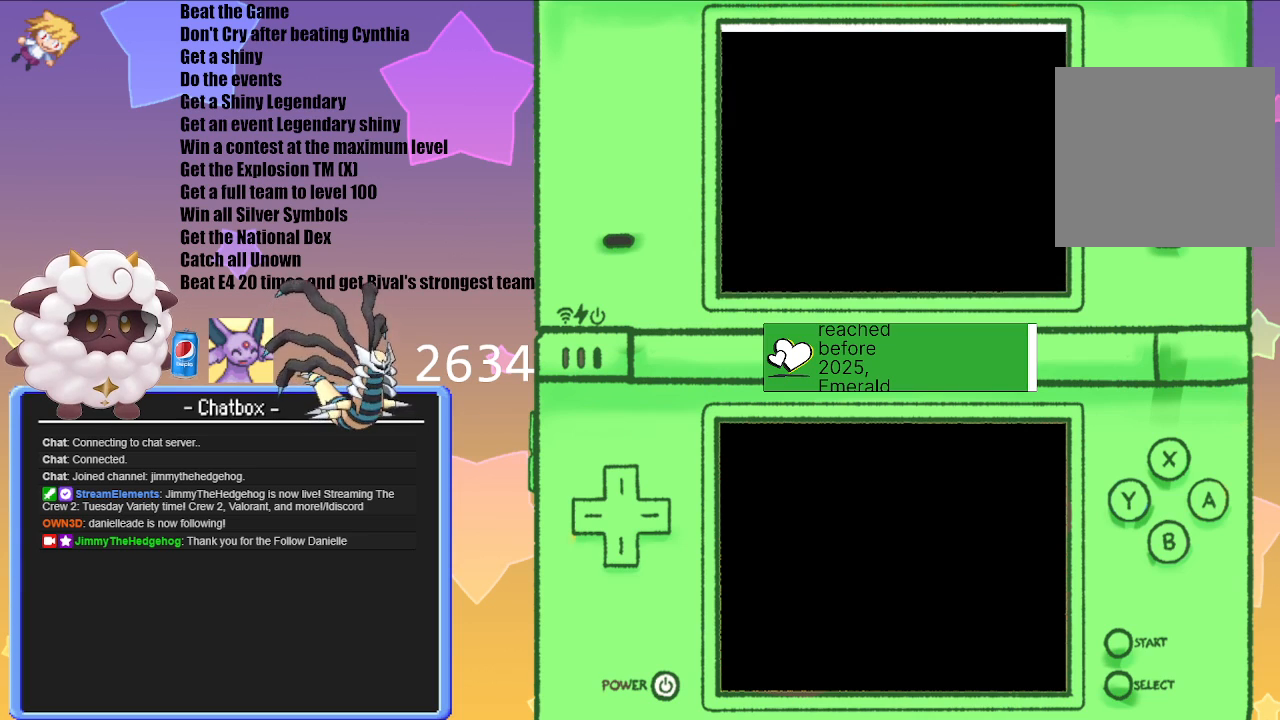
{"buttons": [], "left_stick": "center", "right_stick": "center", "events": []}
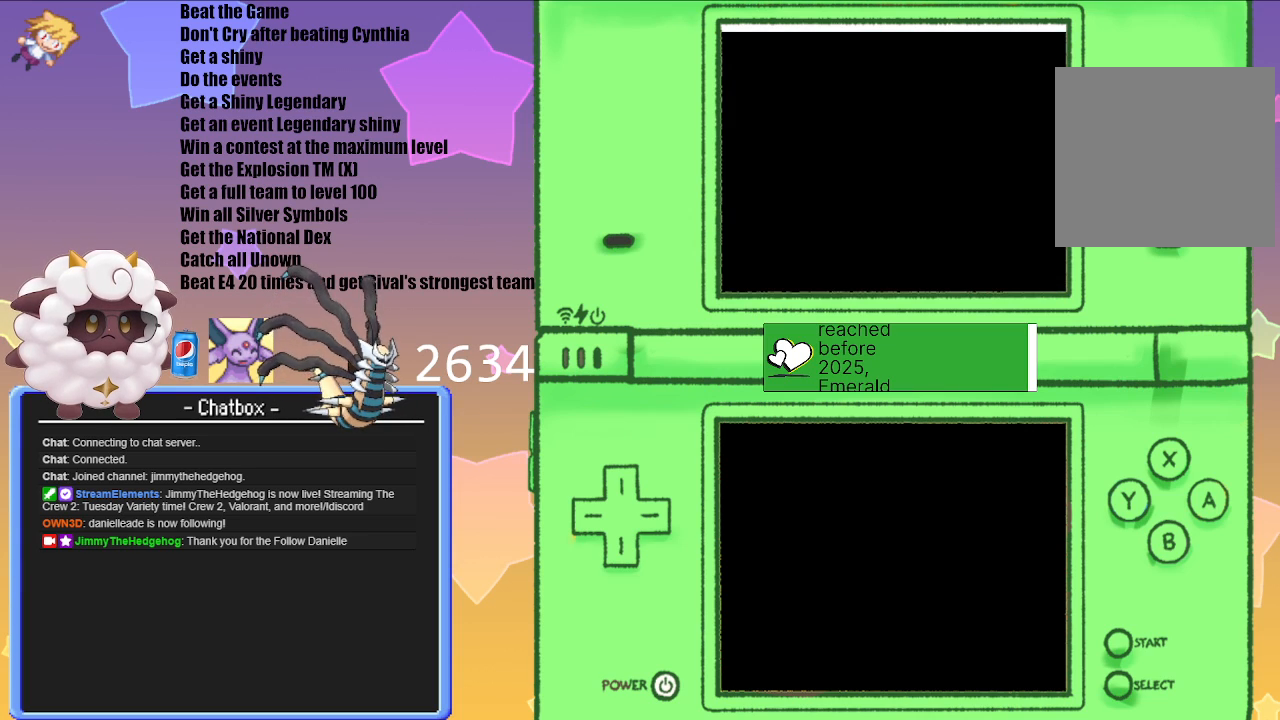
{"buttons": [], "left_stick": "center", "right_stick": "center", "events": []}
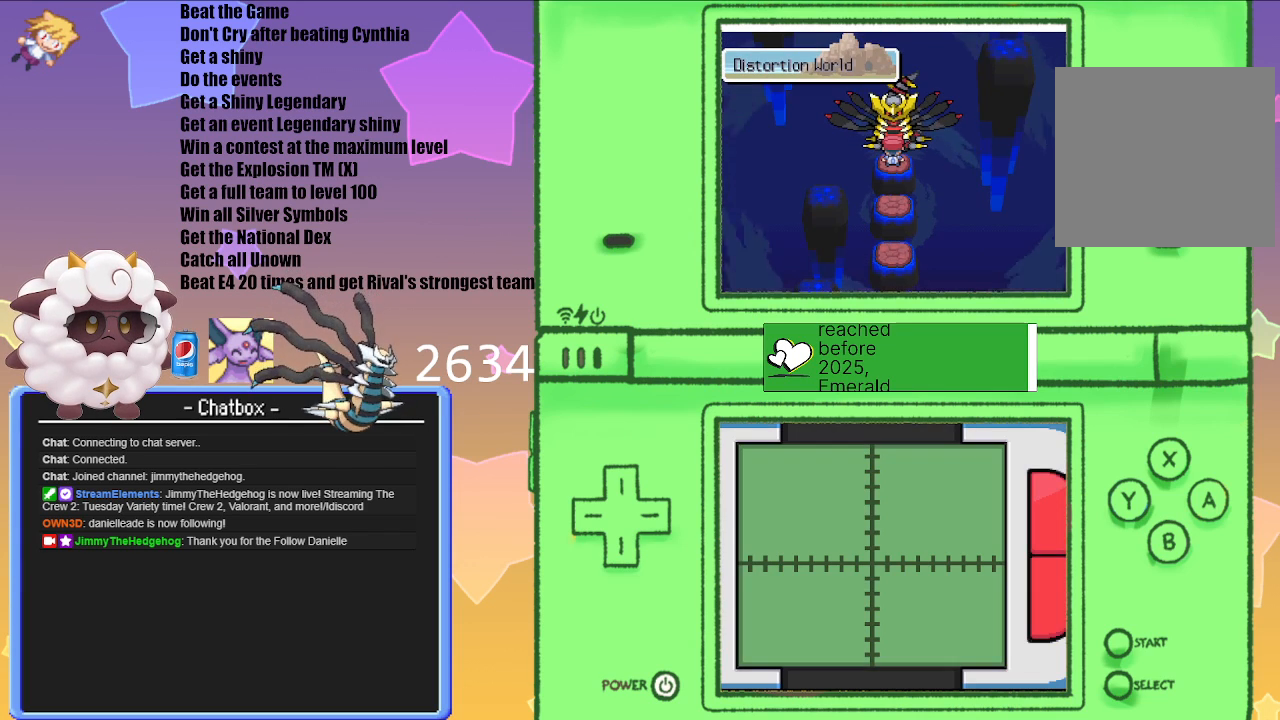
{"buttons": [], "left_stick": "center", "right_stick": "center", "events": [[300, "A", "down"], [417, "A", "up"]]}
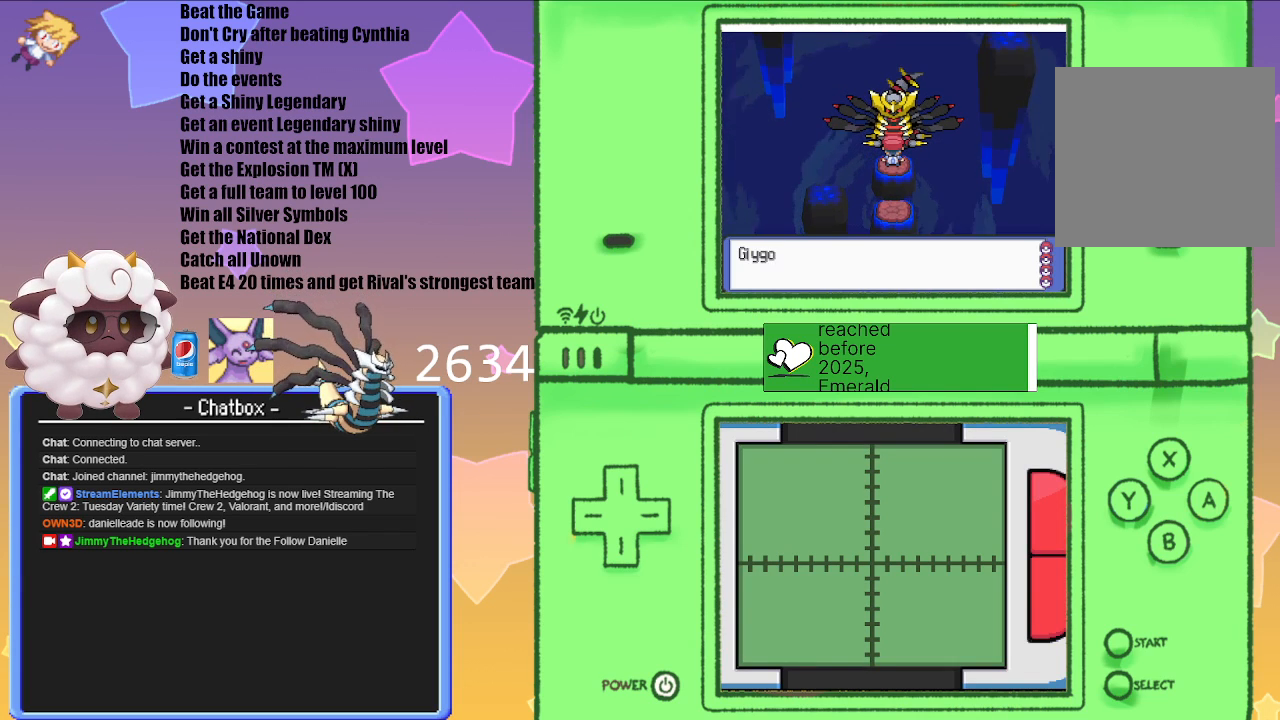
{"buttons": [], "left_stick": "center", "right_stick": "center", "events": [[300, "A", "down"], [450, "A", "up"]]}